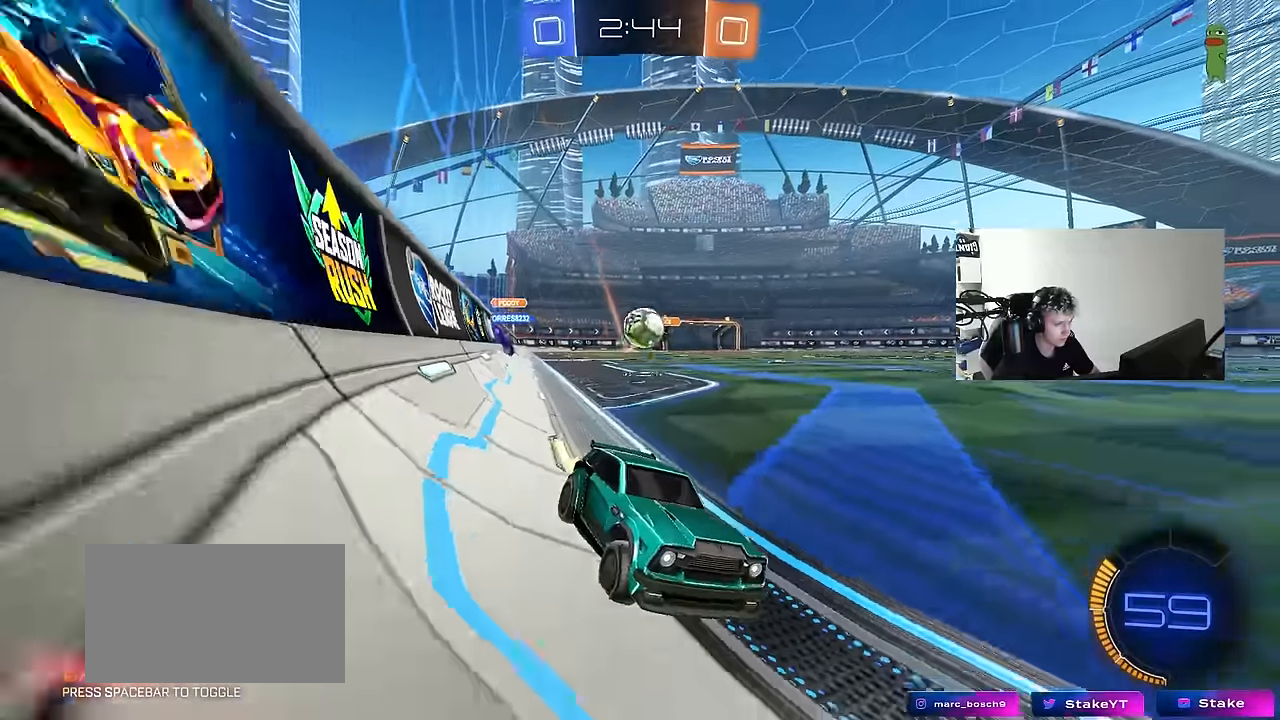
Gameplay with keyboard and mouse; each line is a JSON object with the keys and mouse buttons held at the frame after it. "events" lists presses ("down") and releases ("up") of "1", "2", "3", "4", "5", "a", "alt", "c", "caps_lock", "ctrl", "d", "e", "f", "g", "q", "r", "s", "shift", "space", "t", "tab", "v", "w", "x", "z", "mouse_left", "mouse_wheel" and "mouse_right" between this image and that frame as [ms after this image, input, new state], when the widget could be followed in between. "mouse_left", "mouse_wheel", "mouse_right" = the "left", "wheel", "right" buttons of the "mouse" list. No other keys are recorded. "wheel" means that the mouse wheel is clicked or scrolled. Mouse movement is not recorded.
{"keys": ["d", "w"], "mouse": [], "events": [[367, "d", "down"]]}
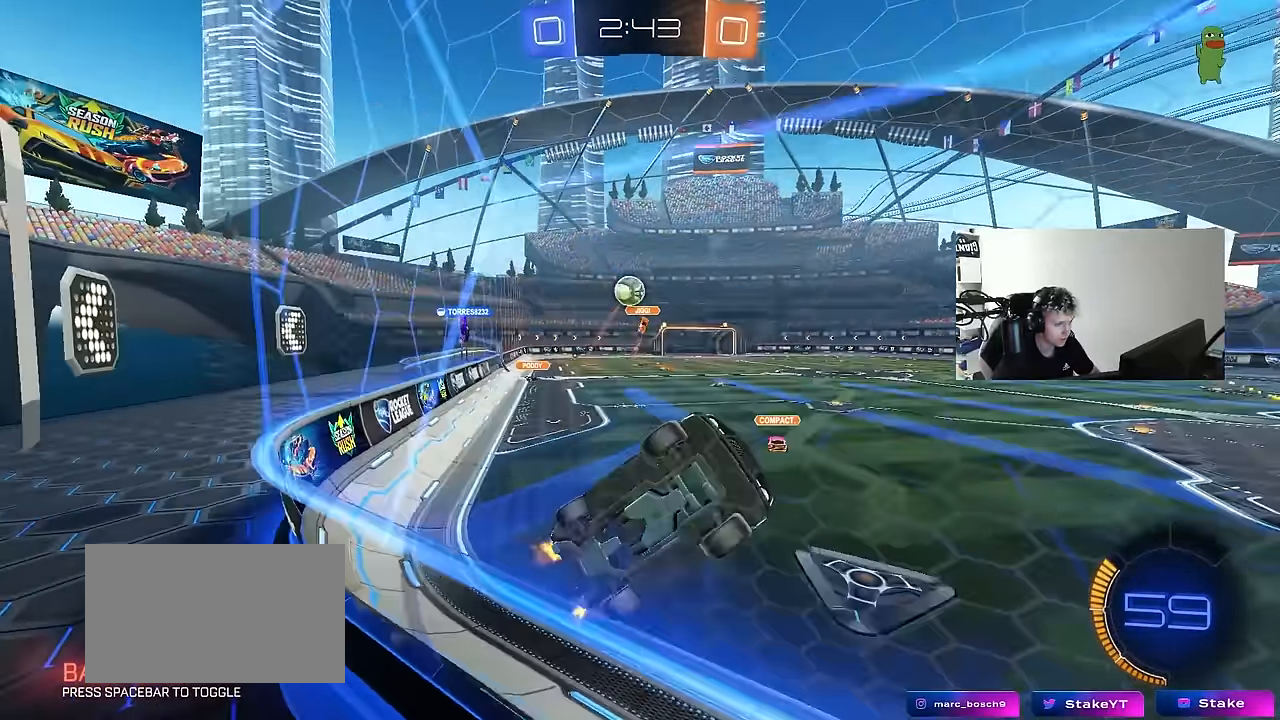
{"keys": ["a", "w"], "mouse": [], "events": [[50, "d", "up"], [383, "a", "down"]]}
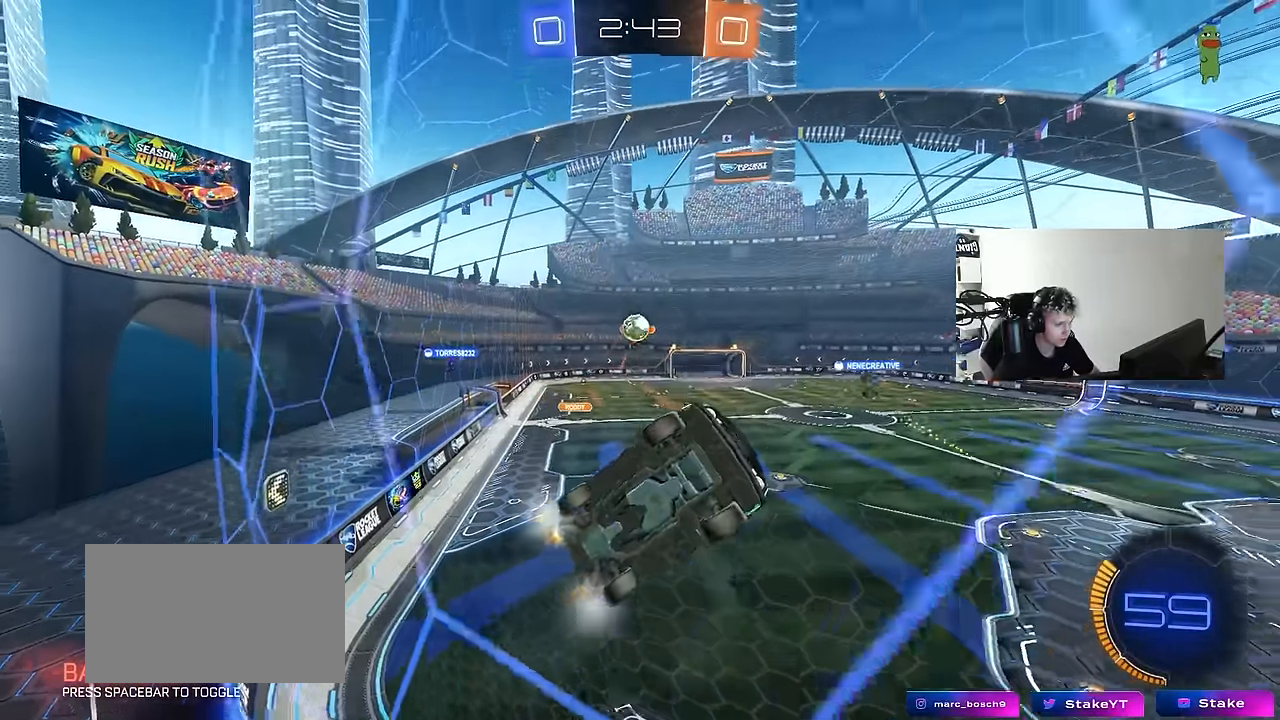
{"keys": ["a", "s"], "mouse": [], "events": [[50, "a", "up"], [200, "a", "down"], [300, "w", "up"], [400, "s", "down"]]}
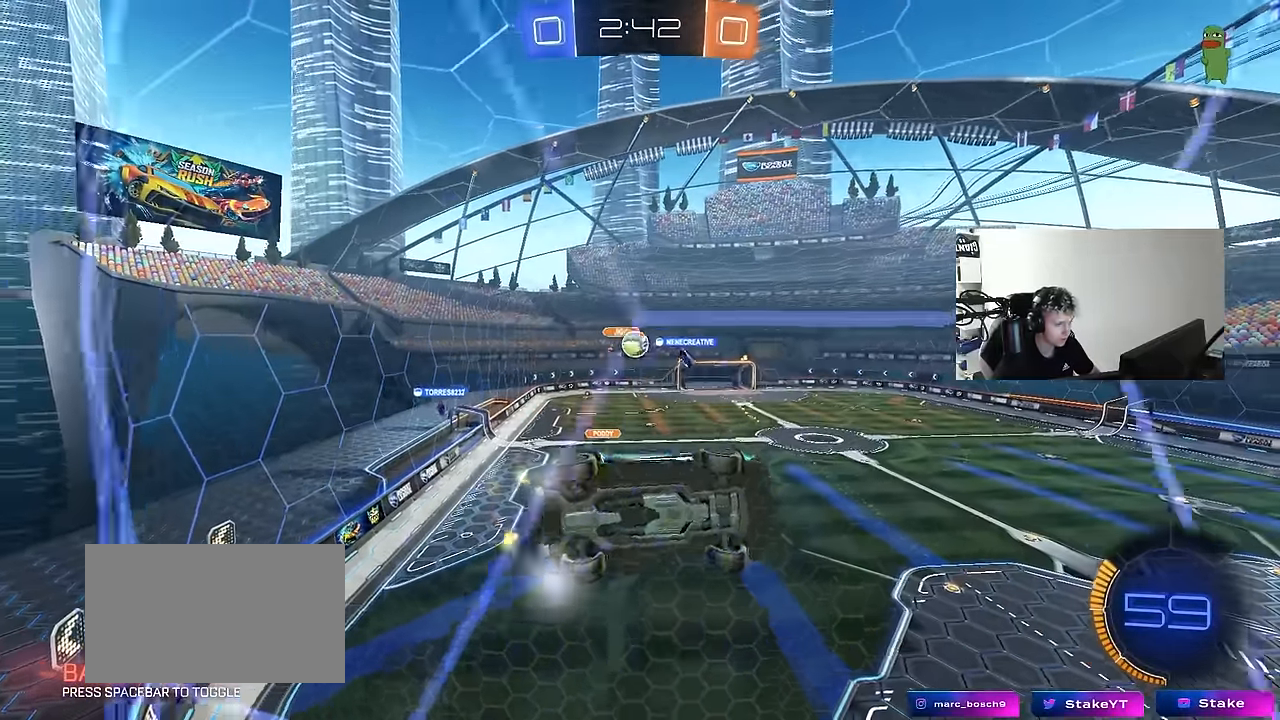
{"keys": ["a", "d", "w"], "mouse": [], "events": [[33, "s", "up"], [167, "w", "down"], [350, "a", "up"], [400, "d", "down"], [500, "a", "down"]]}
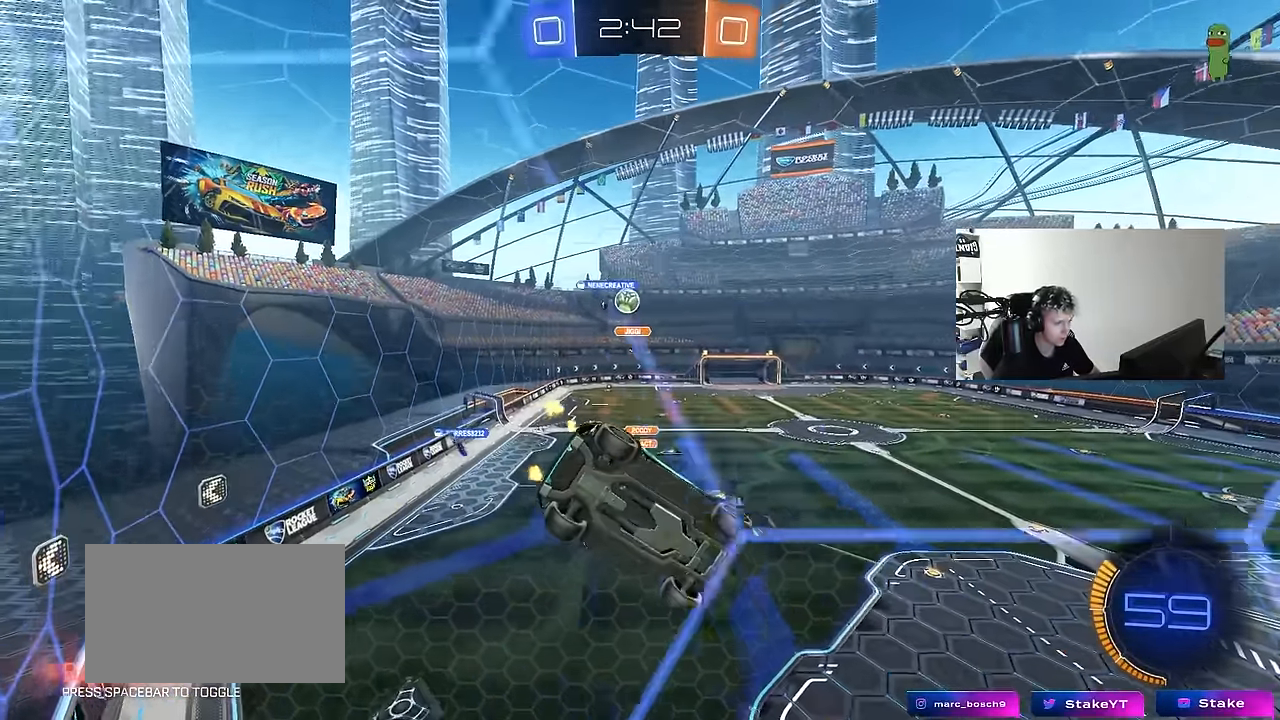
{"keys": ["a", "d", "s"], "mouse": ["right"], "events": [[50, "d", "up"], [150, "w", "up"], [283, "a", "up"], [333, "d", "down"], [333, "mouse_right", "down"], [333, "s", "down"], [417, "a", "down"]]}
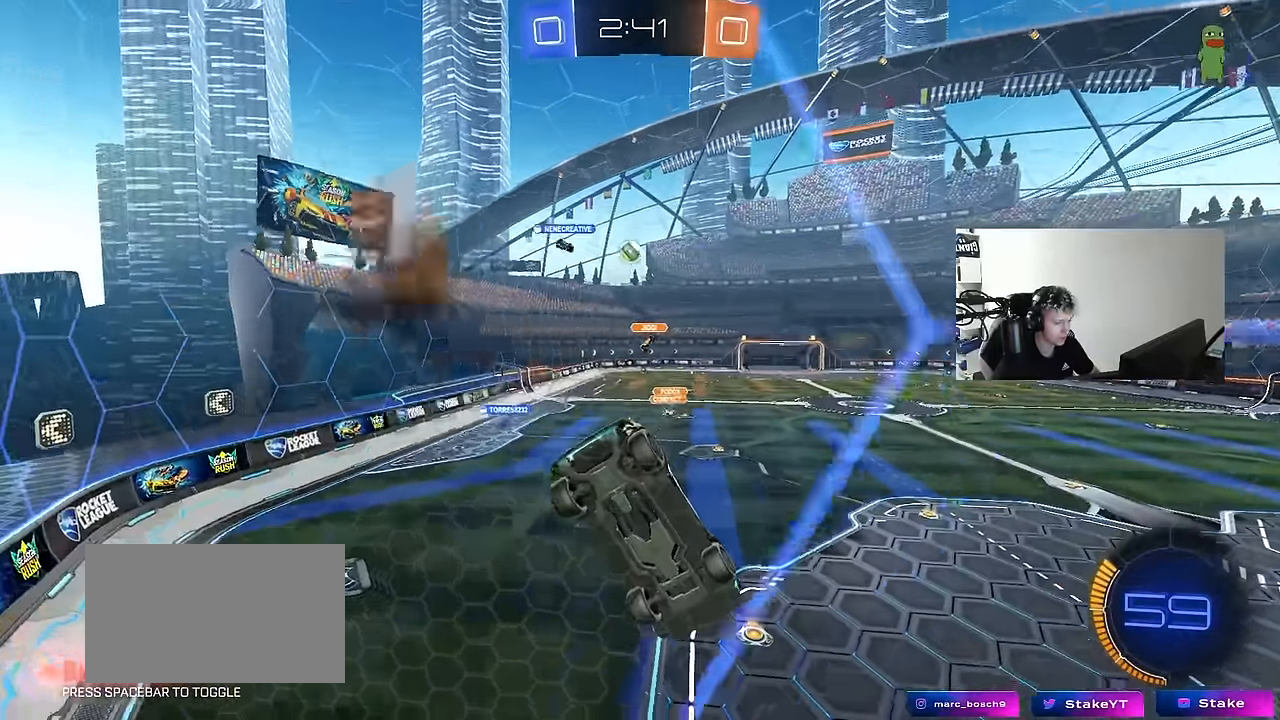
{"keys": ["w"], "mouse": [], "events": [[117, "d", "up"], [117, "mouse_right", "up"], [150, "d", "down"], [150, "shift", "down"], [200, "a", "up"], [300, "a", "down"], [300, "d", "up"], [350, "s", "up"], [350, "shift", "up"], [433, "a", "up"], [483, "w", "down"]]}
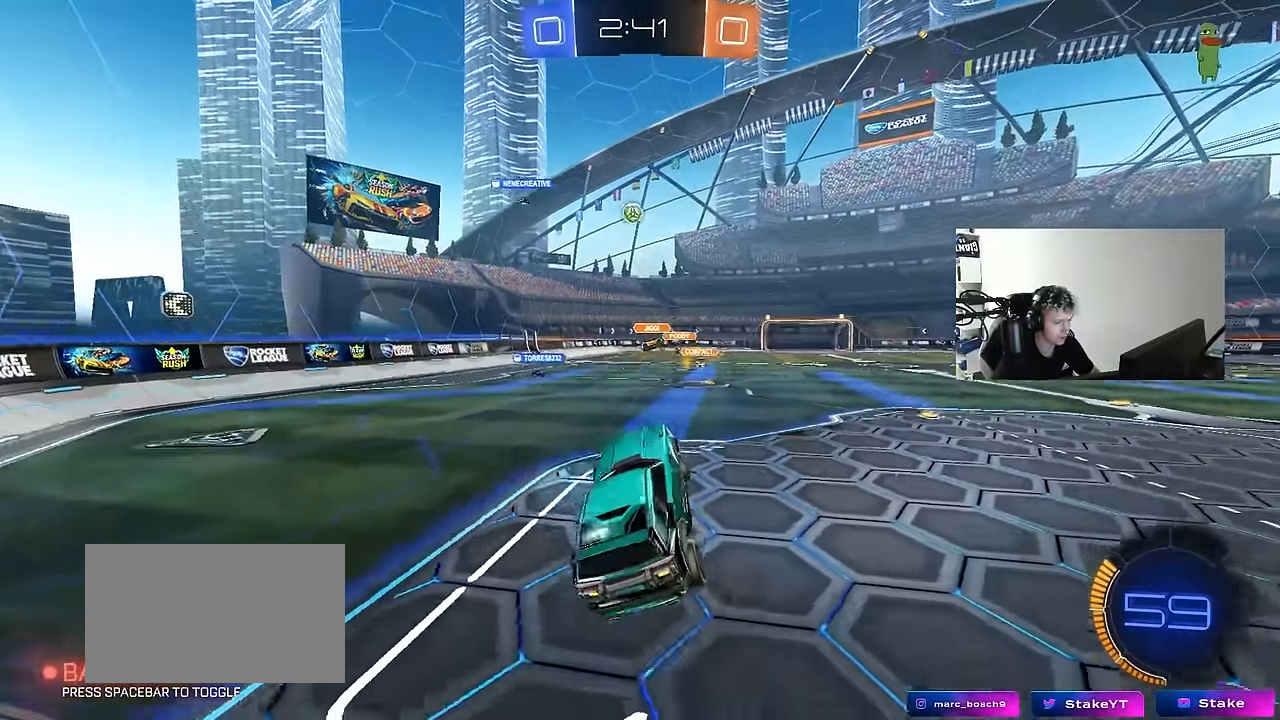
{"keys": ["w"], "mouse": ["left"], "events": [[33, "mouse_right", "down"], [167, "a", "down"], [217, "mouse_left", "down"], [267, "mouse_right", "up"], [317, "a", "up"], [367, "d", "down"], [500, "d", "up"]]}
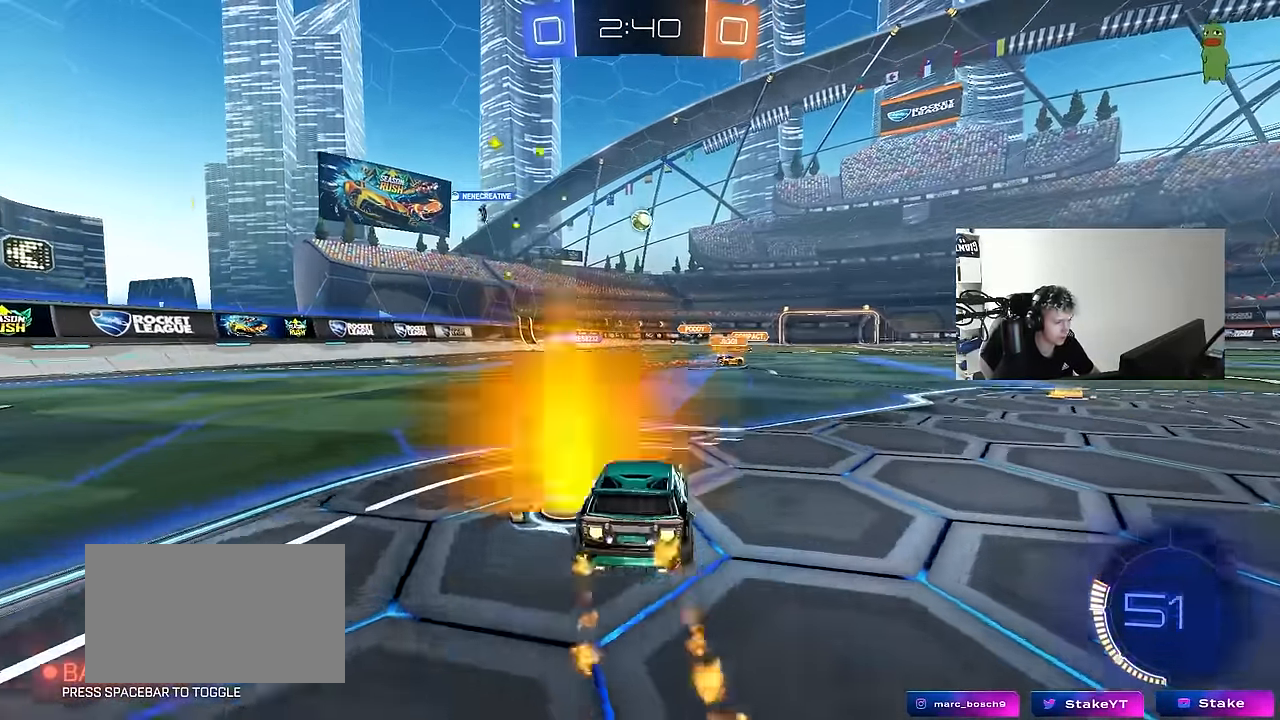
{"keys": ["w"], "mouse": [], "events": [[50, "mouse_left", "up"]]}
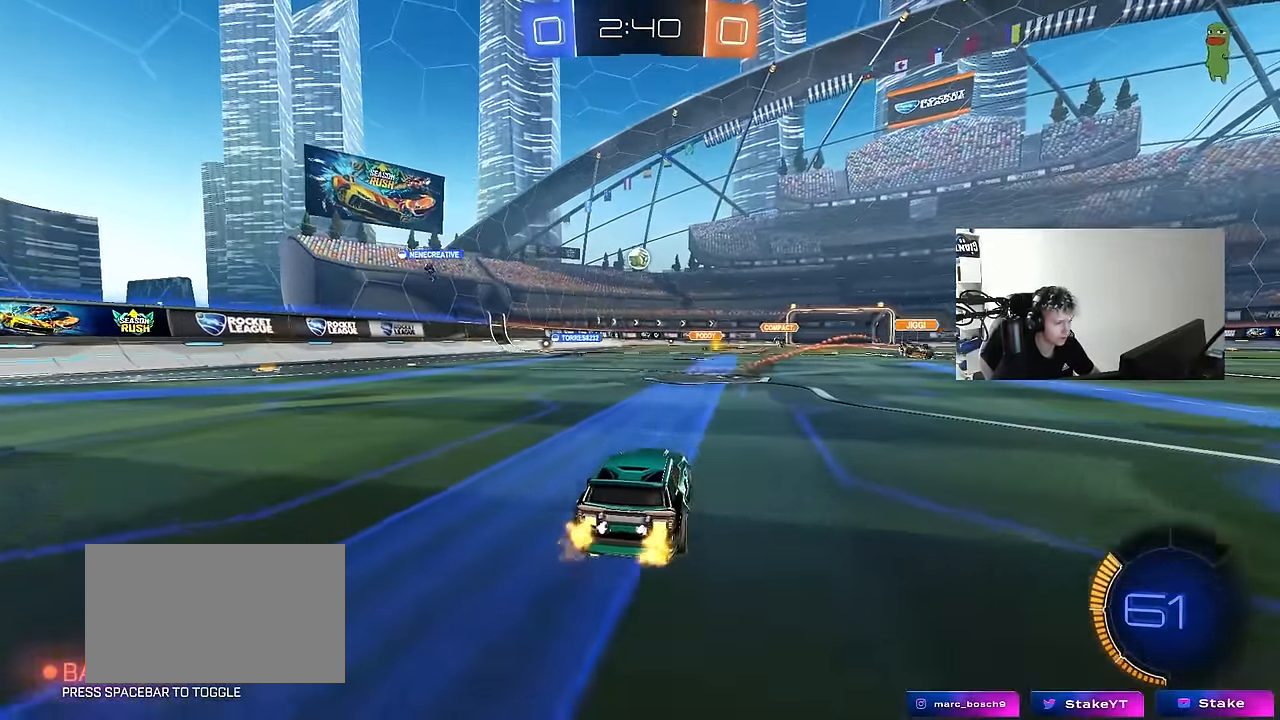
{"keys": ["w"], "mouse": [], "events": [[200, "d", "down"], [350, "d", "up"]]}
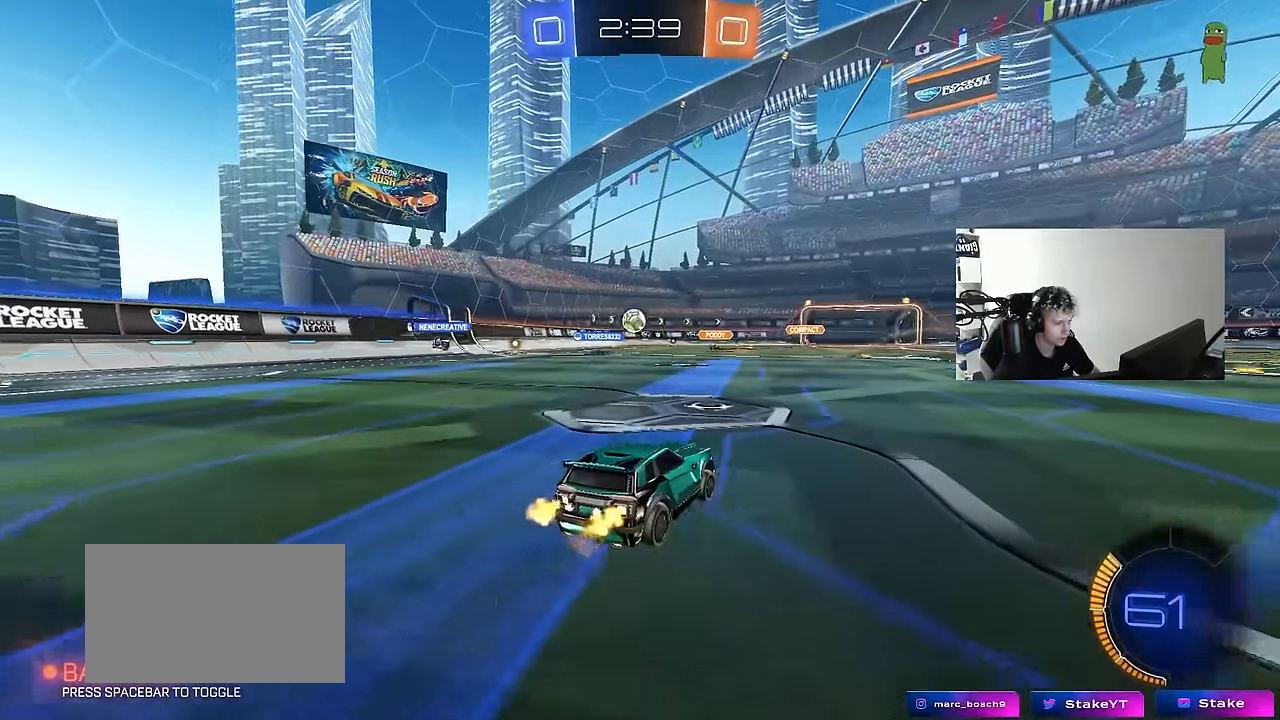
{"keys": ["w"], "mouse": [], "events": [[167, "d", "down"], [217, "mouse_left", "down"], [400, "d", "up"], [400, "mouse_left", "up"]]}
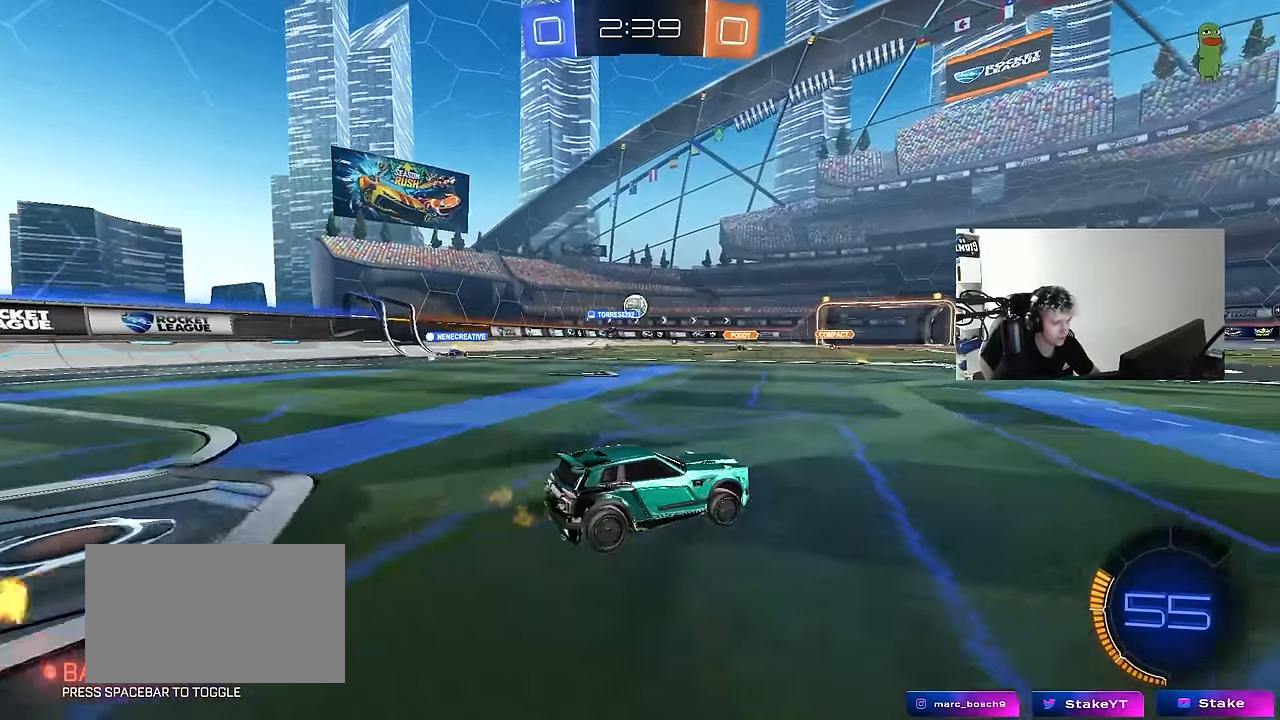
{"keys": [], "mouse": [], "events": [[83, "a", "down"], [233, "w", "up"], [467, "a", "up"]]}
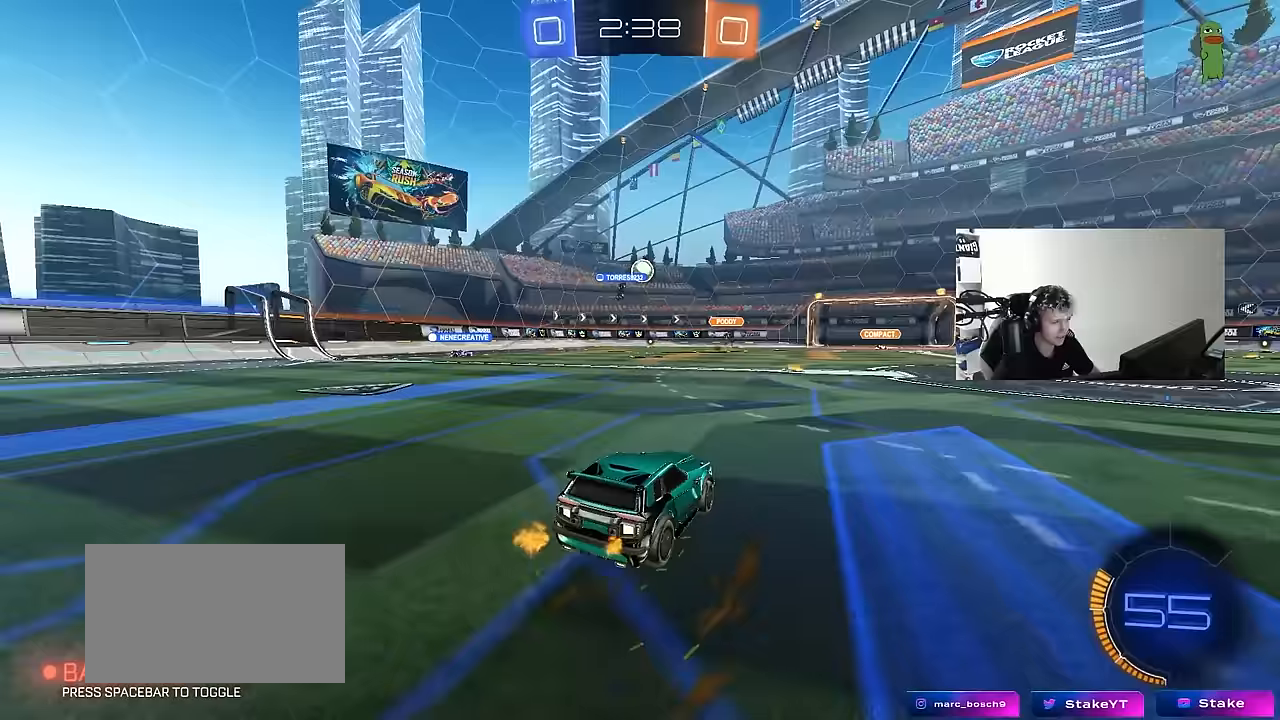
{"keys": ["a", "w"], "mouse": [], "events": [[150, "d", "down"], [150, "w", "down"], [217, "mouse_left", "down"], [267, "d", "up"], [450, "mouse_left", "up"], [500, "a", "down"]]}
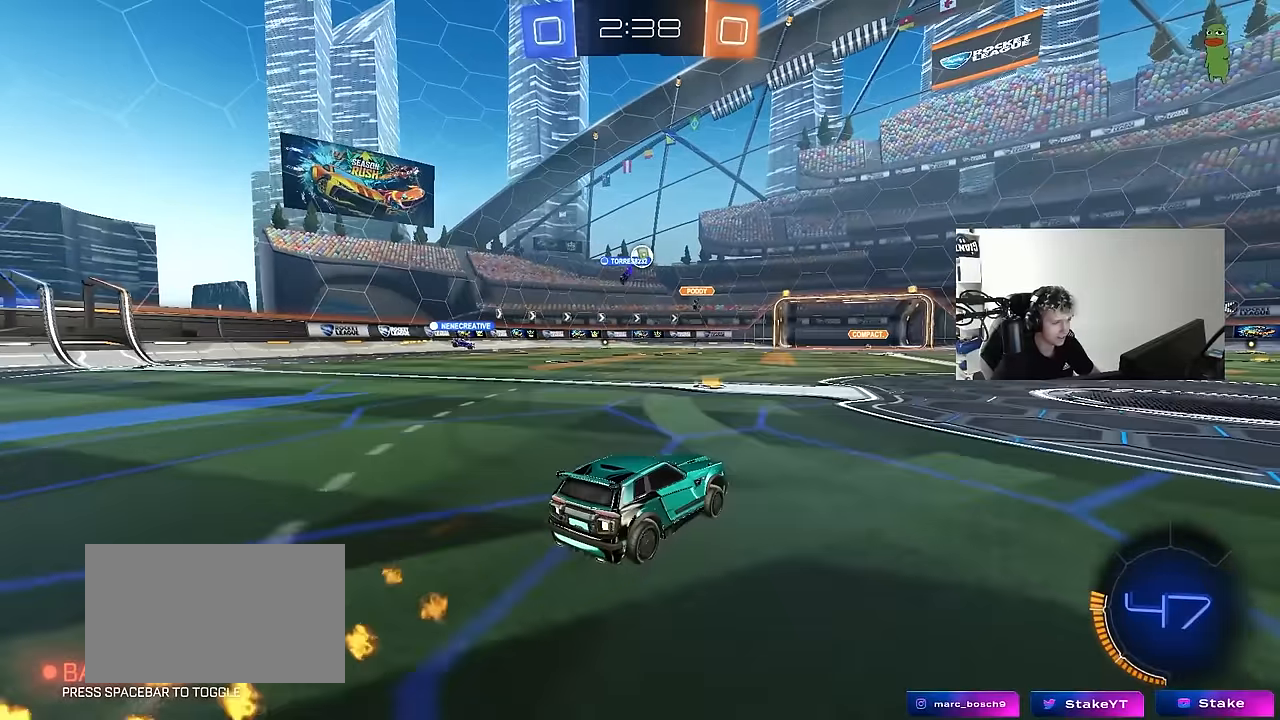
{"keys": [], "mouse": [], "events": [[283, "a", "up"], [467, "w", "up"]]}
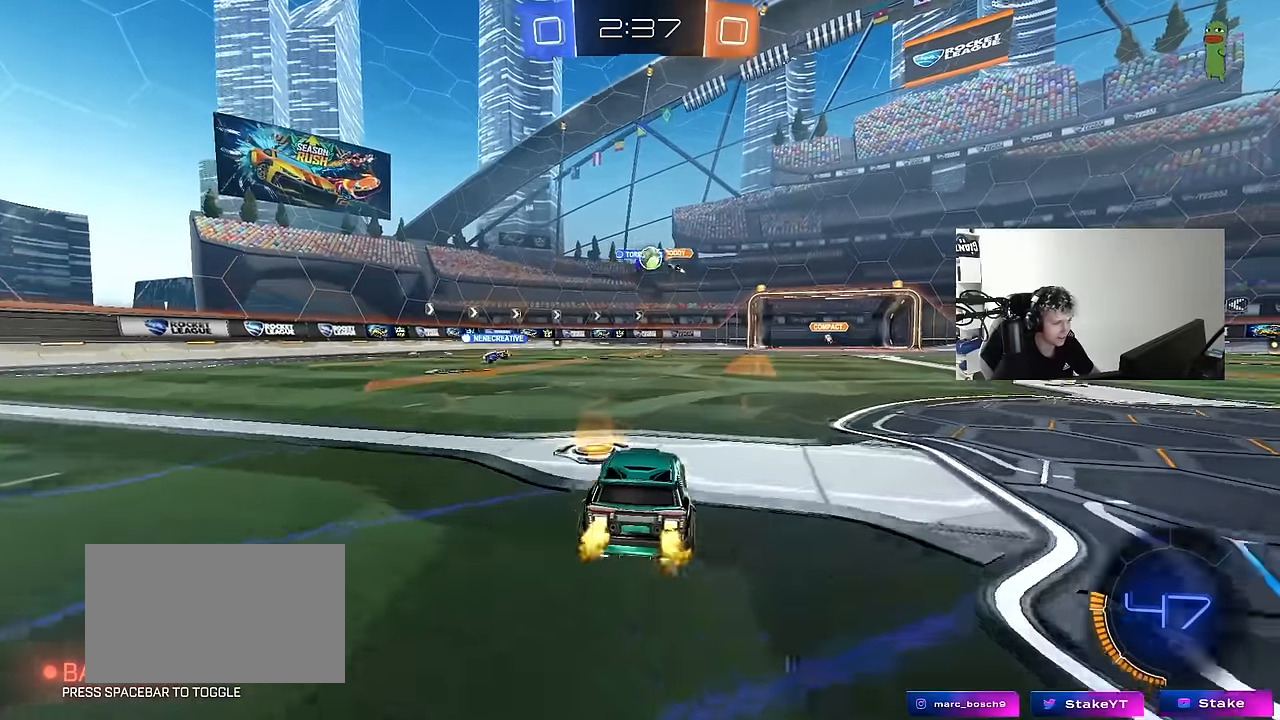
{"keys": ["a"], "mouse": [], "events": [[350, "a", "down"]]}
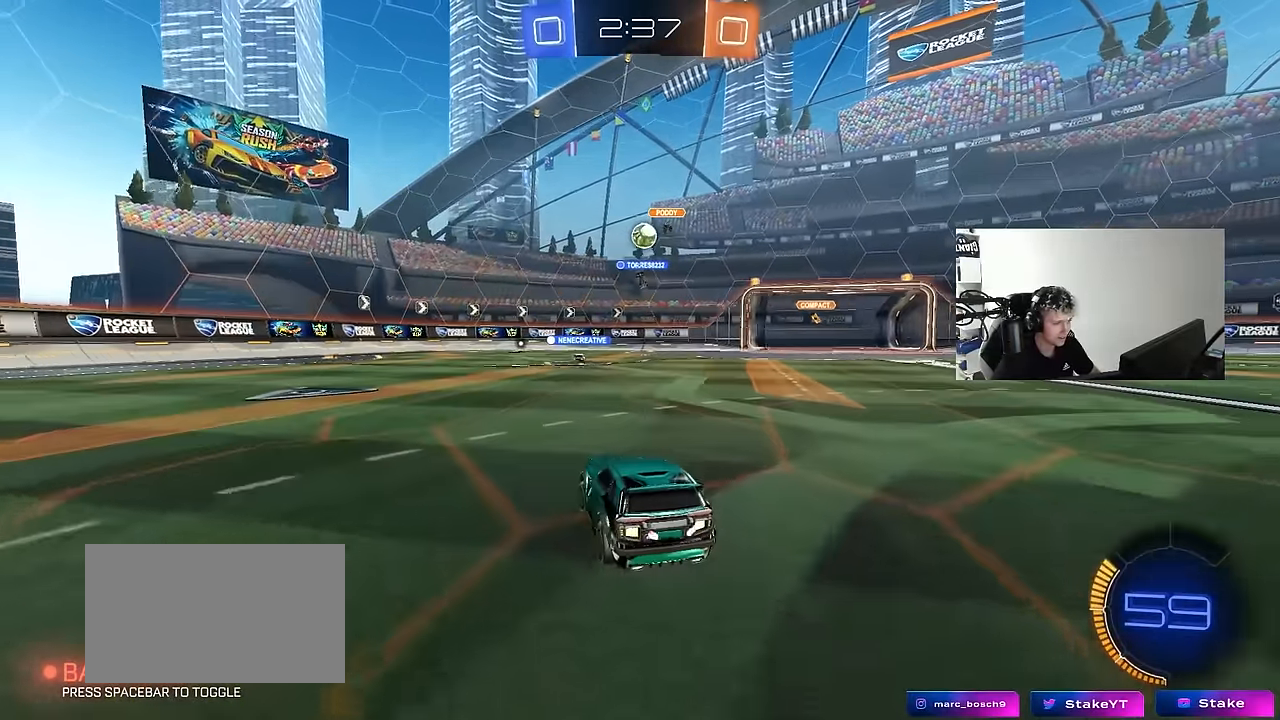
{"keys": ["d", "w"], "mouse": [], "events": [[350, "a", "up"], [350, "w", "down"], [450, "d", "down"]]}
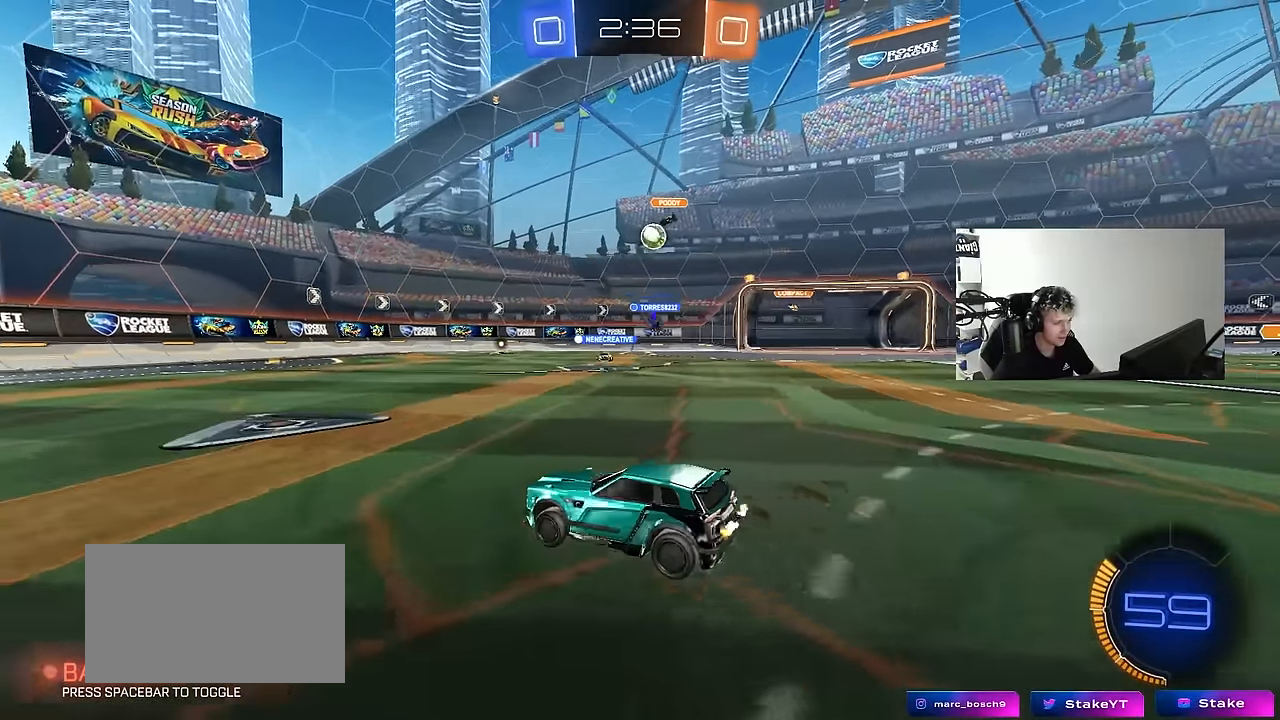
{"keys": ["d", "w"], "mouse": [], "events": [[183, "d", "up"], [367, "d", "down"]]}
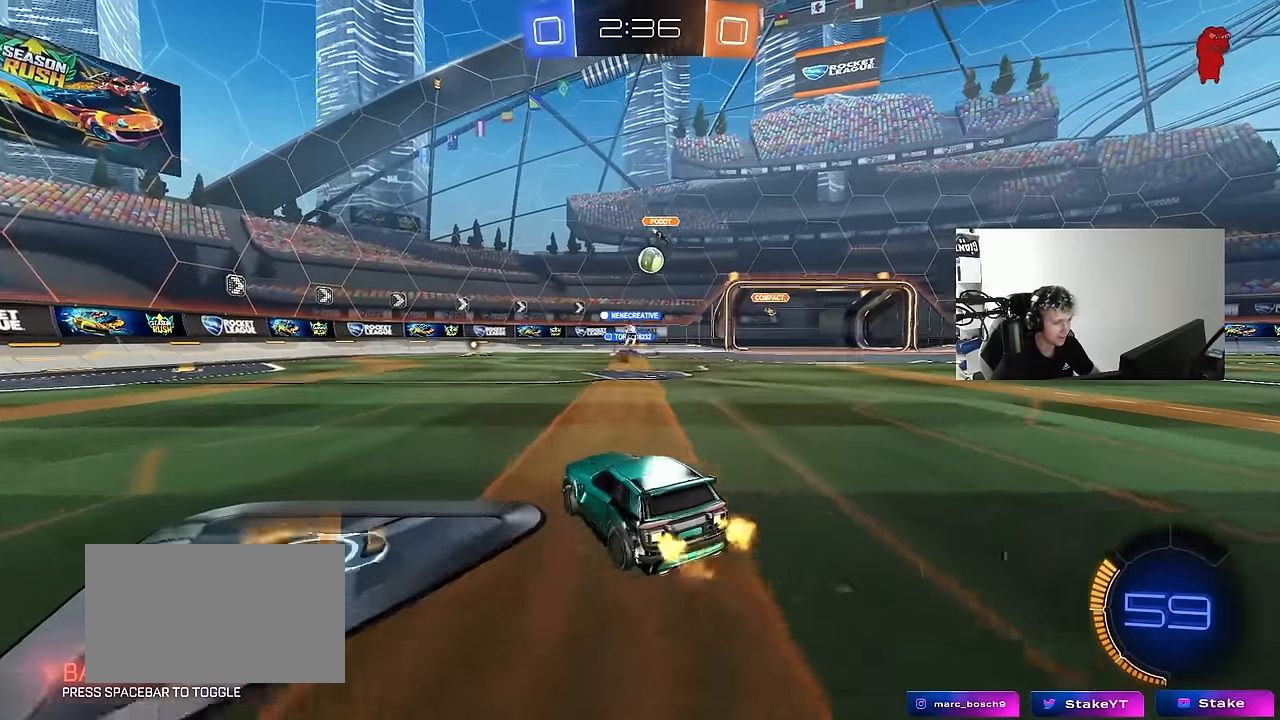
{"keys": ["w"], "mouse": ["left"], "events": [[17, "mouse_left", "down"], [67, "d", "up"], [200, "d", "down"], [433, "d", "up"]]}
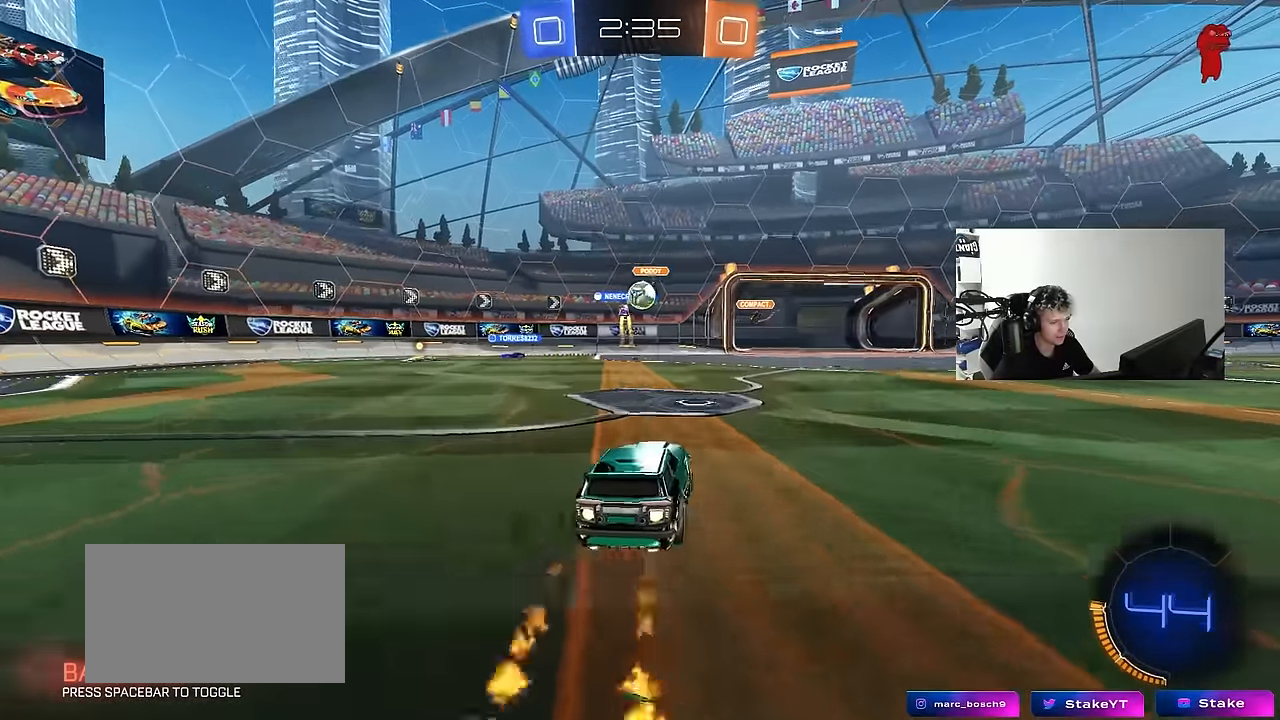
{"keys": ["a", "w"], "mouse": [], "events": [[83, "d", "down"], [83, "mouse_left", "up"], [217, "a", "down"], [217, "d", "up"]]}
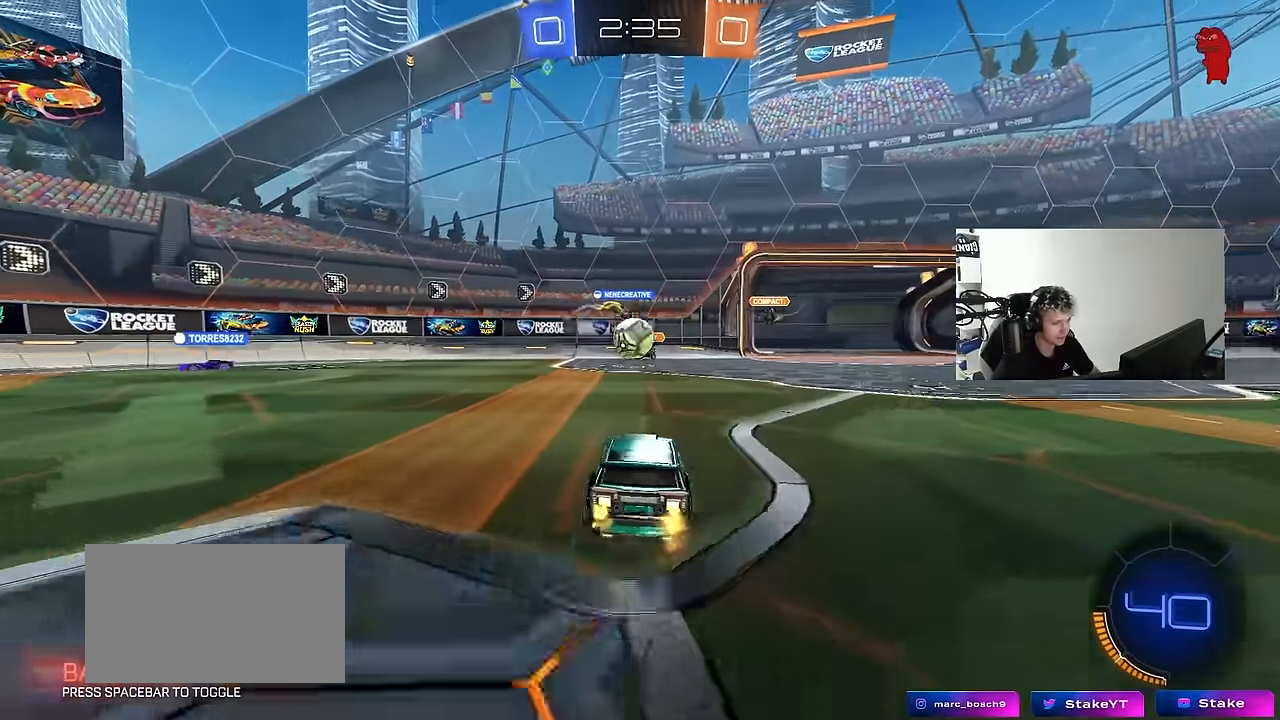
{"keys": ["a"], "mouse": [], "events": [[50, "a", "up"], [50, "mouse_left", "down"], [83, "w", "up"], [133, "d", "down"], [133, "mouse_right", "down"], [283, "s", "down"], [333, "a", "down"], [333, "d", "up"], [333, "mouse_right", "up"], [333, "s", "up"], [333, "shift", "down"], [383, "mouse_left", "up"], [417, "shift", "up"]]}
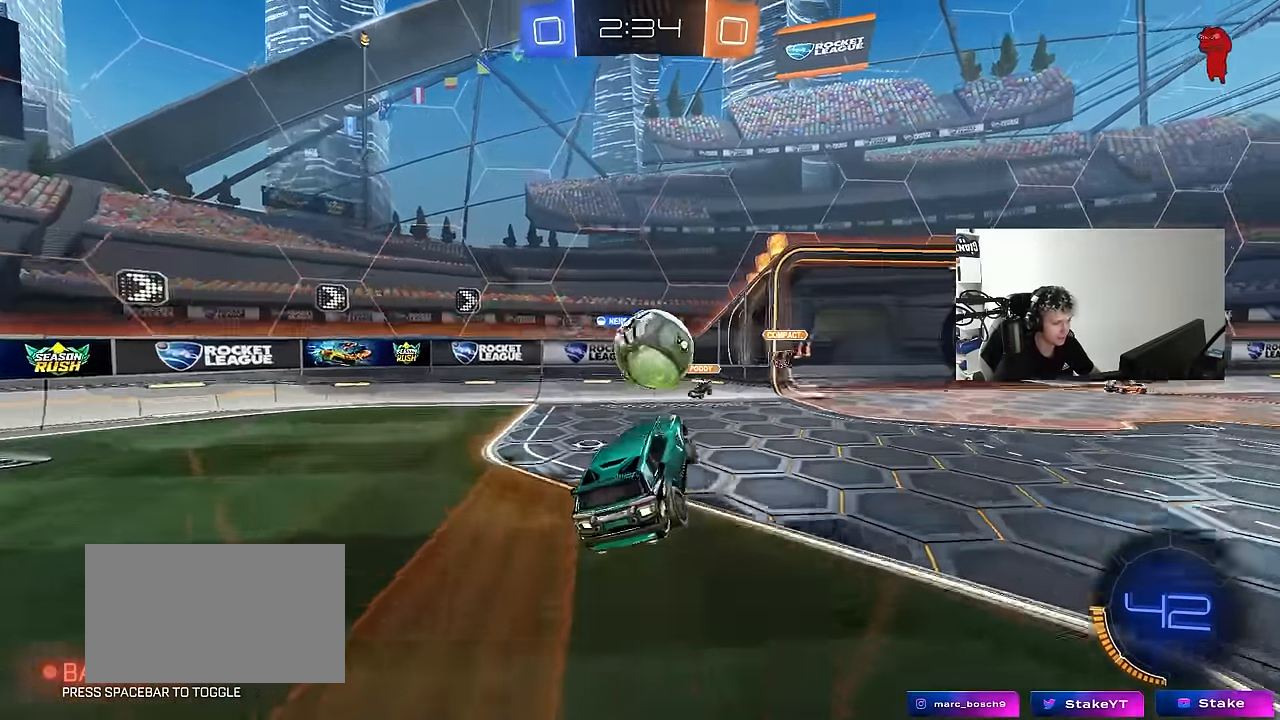
{"keys": ["d", "s", "shift"], "mouse": [], "events": [[17, "w", "down"], [150, "a", "up"], [217, "mouse_right", "down"], [250, "d", "down"], [300, "shift", "down"], [300, "w", "up"], [333, "s", "down"], [383, "mouse_right", "up"]]}
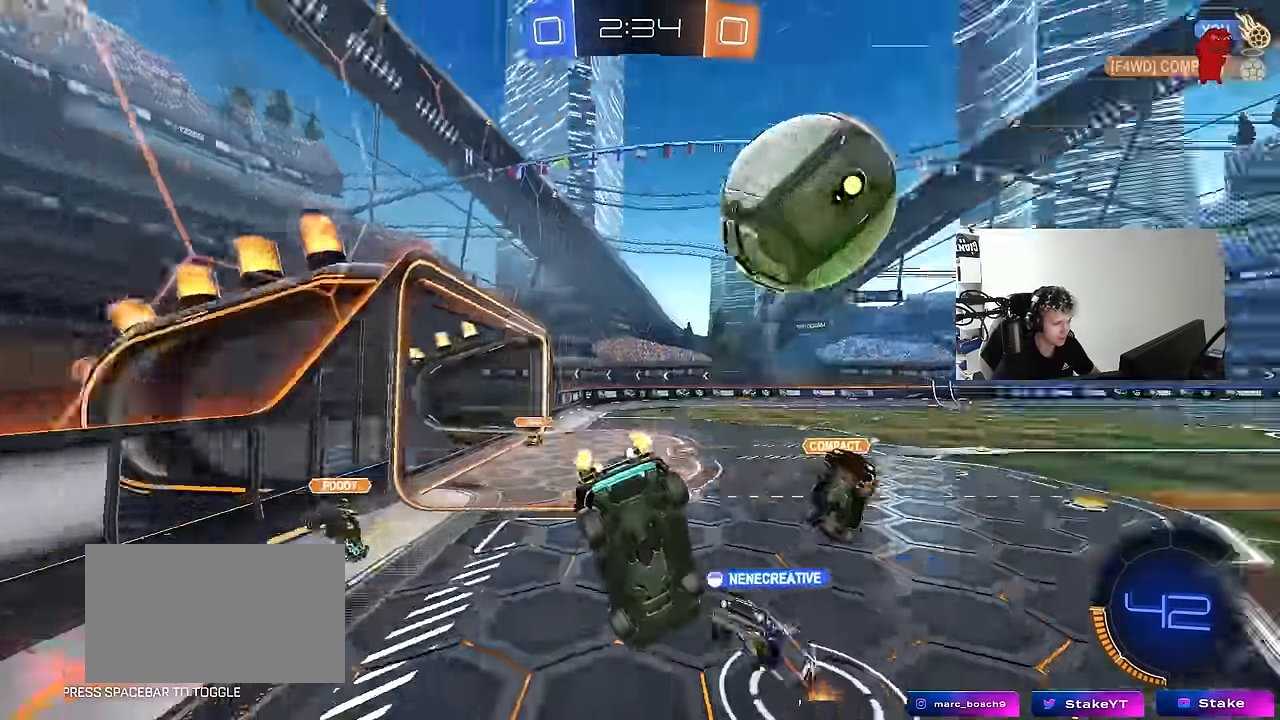
{"keys": ["a", "w"], "mouse": ["left"], "events": [[233, "shift", "up"], [267, "s", "up"], [367, "w", "down"], [450, "a", "down"], [450, "d", "up"], [500, "mouse_left", "down"]]}
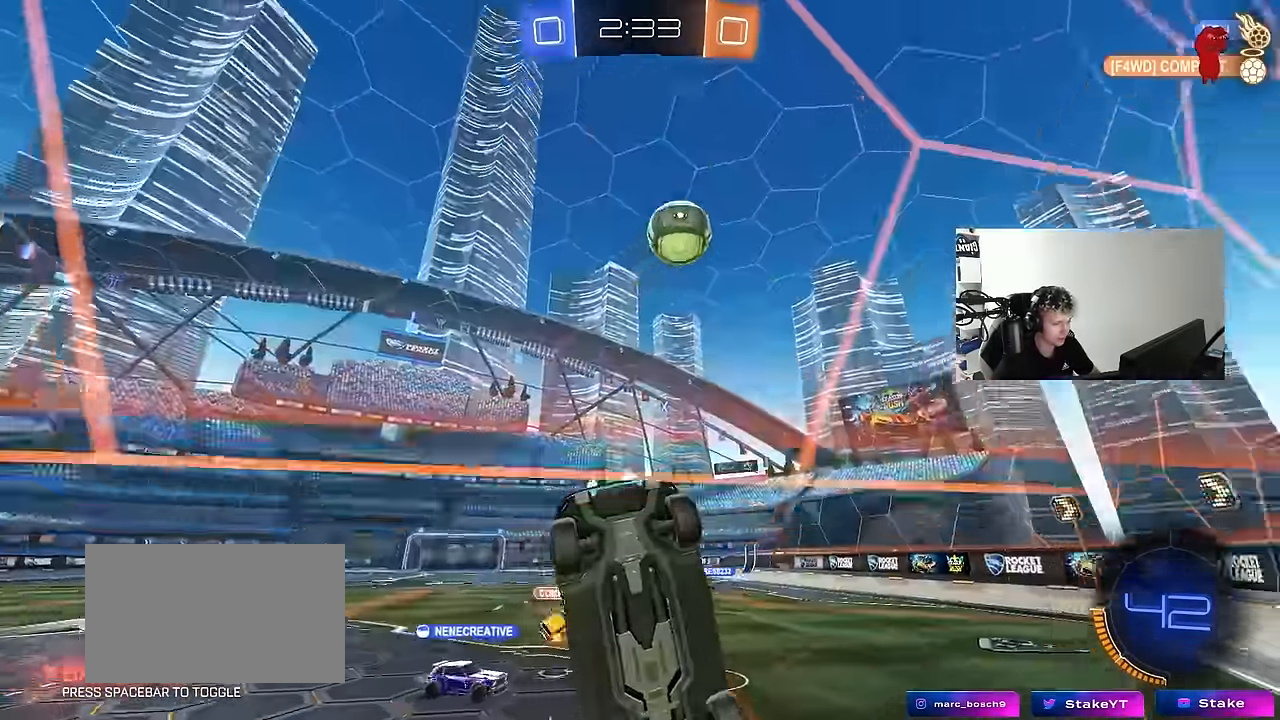
{"keys": ["a", "w"], "mouse": ["left"], "events": [[283, "space", "down"], [483, "space", "up"]]}
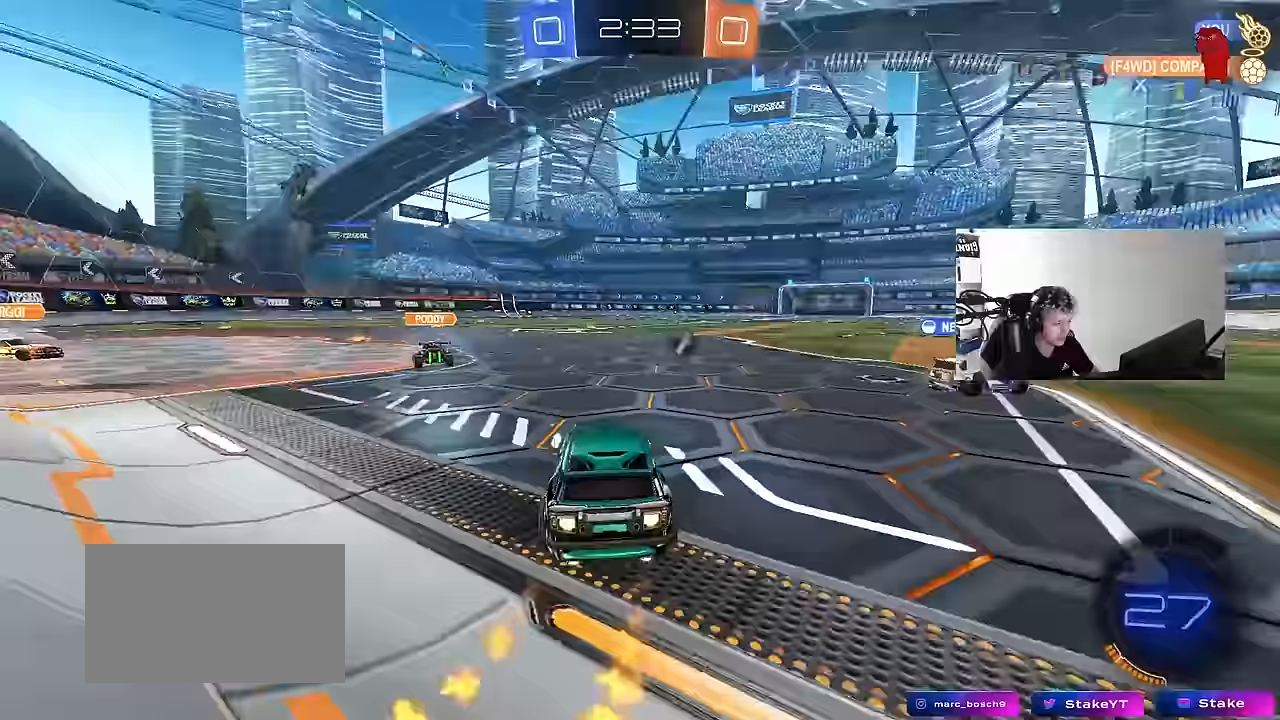
{"keys": ["a", "shift", "w"], "mouse": ["left", "right"], "events": [[200, "a", "up"], [350, "d", "down"], [350, "mouse_right", "down"], [417, "mouse_right", "up"], [433, "a", "down"], [433, "d", "up"], [433, "shift", "down"], [483, "mouse_right", "down"]]}
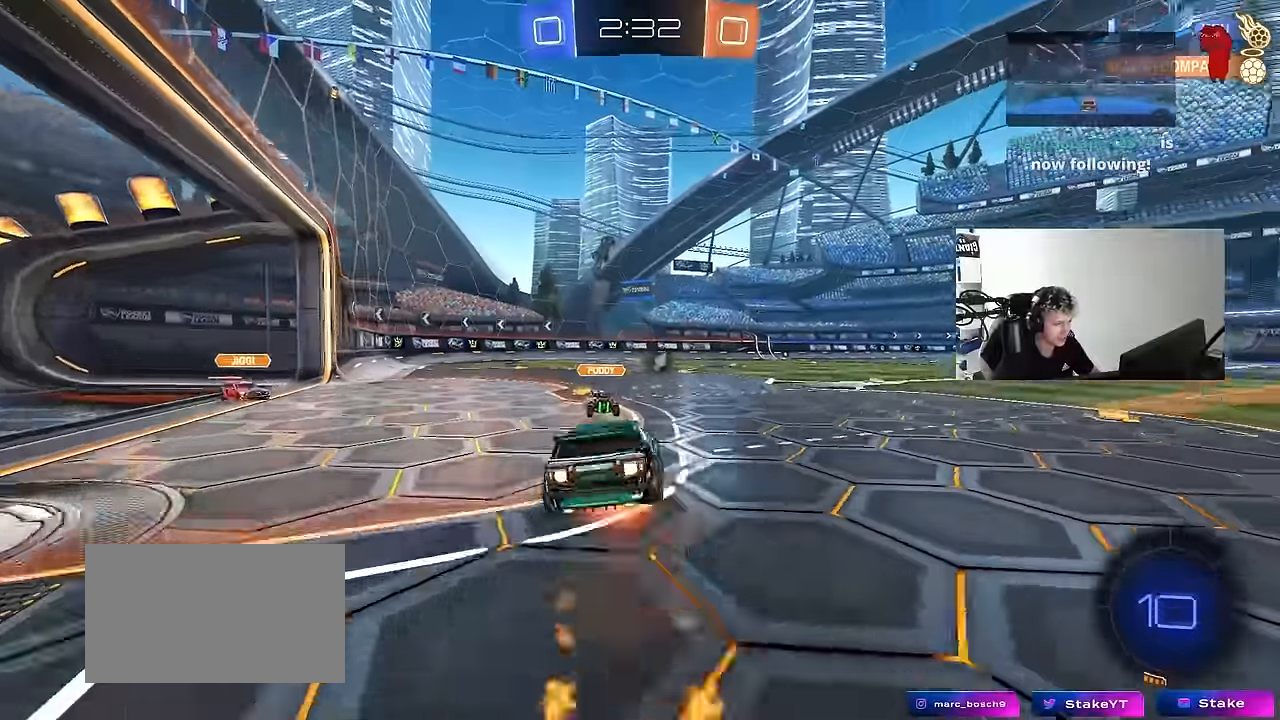
{"keys": ["a", "shift"], "mouse": ["left"], "events": [[33, "s", "down"], [83, "w", "up"], [183, "mouse_right", "up"], [450, "s", "up"]]}
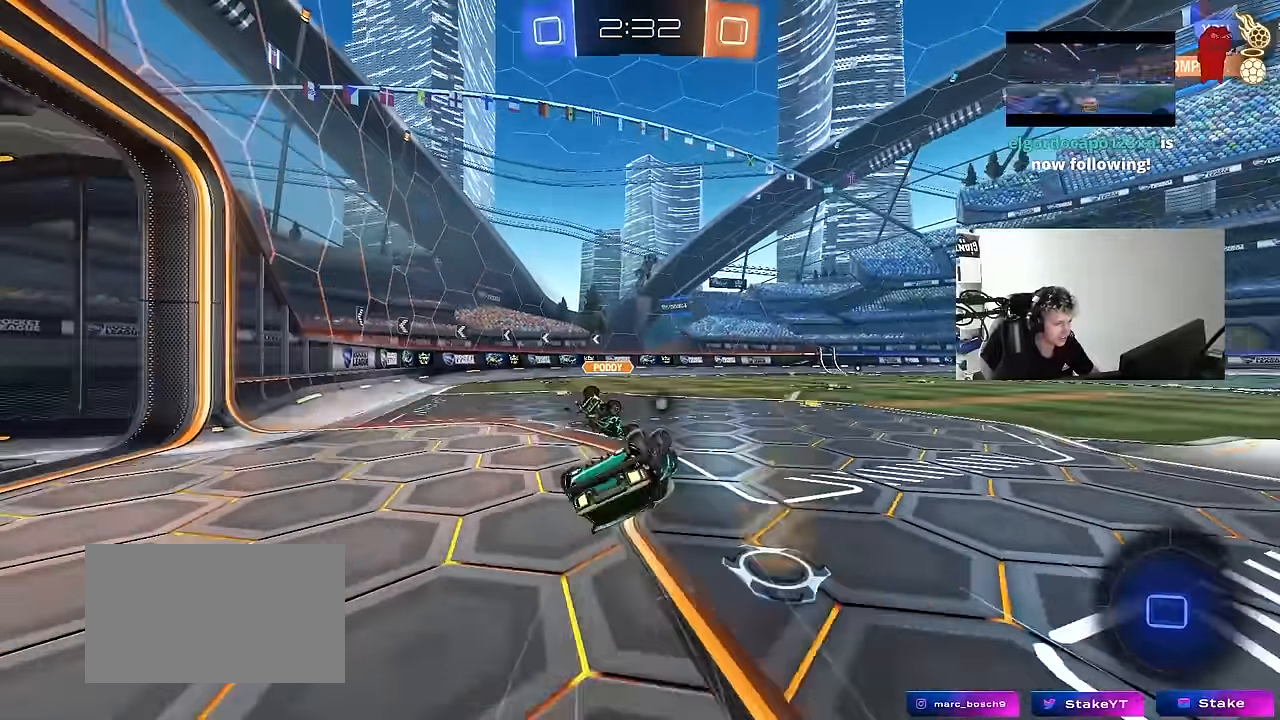
{"keys": [], "mouse": [], "events": [[100, "s", "down"], [183, "mouse_left", "up"], [233, "s", "up"], [333, "shift", "up"], [417, "a", "up"]]}
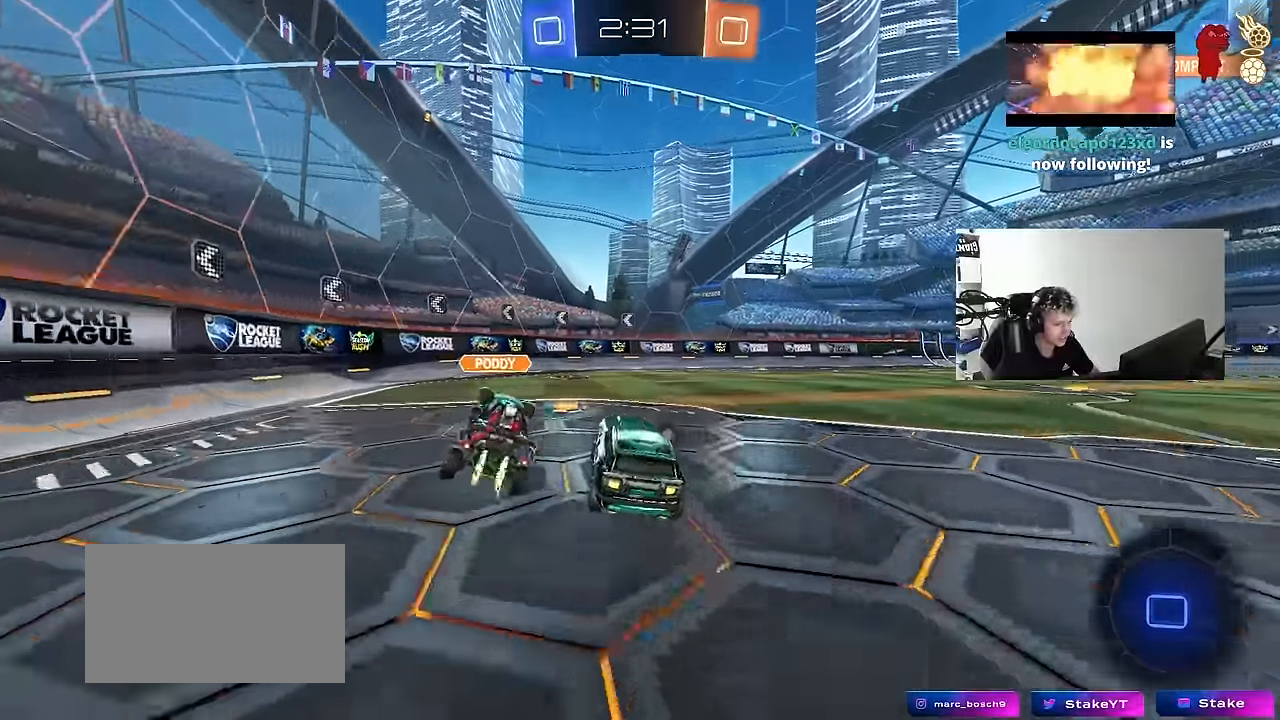
{"keys": ["w"], "mouse": ["left"], "events": [[17, "w", "down"], [67, "mouse_left", "down"], [117, "a", "down"], [150, "a", "up"], [350, "d", "down"], [383, "d", "up"]]}
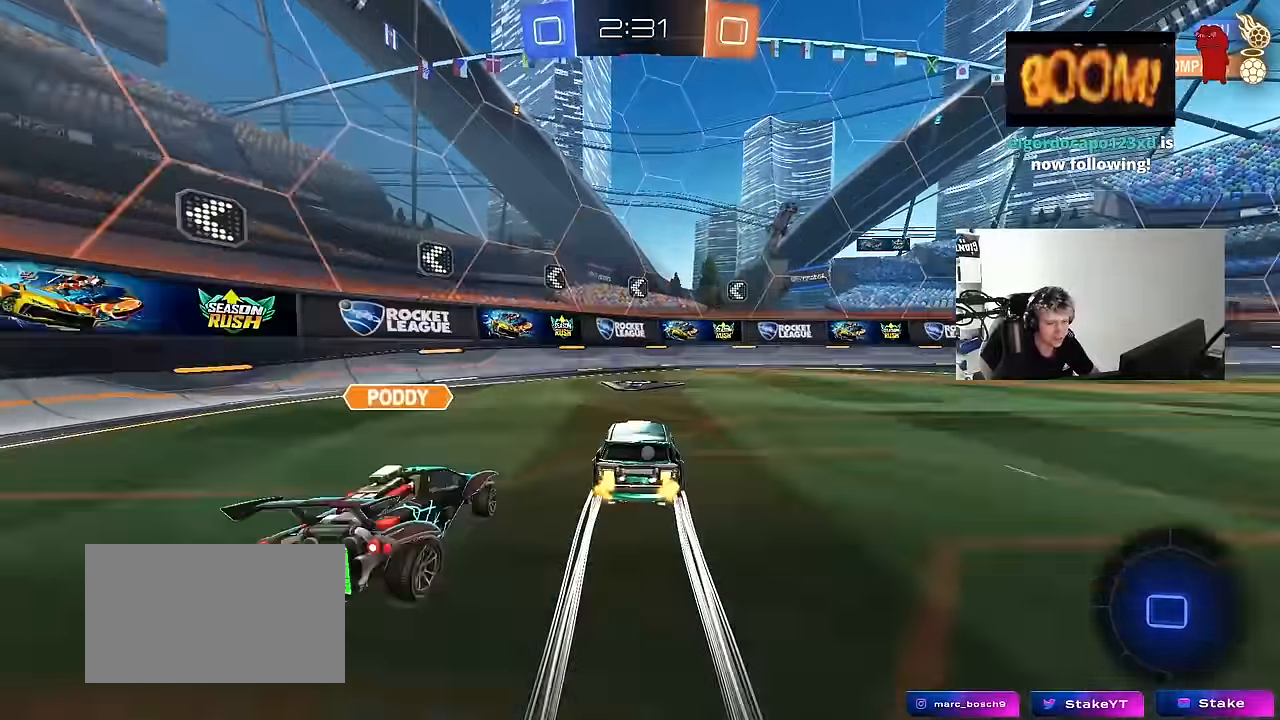
{"keys": ["d", "w"], "mouse": [], "events": [[33, "d", "down"], [67, "mouse_left", "up"], [67, "space", "down"], [217, "d", "up"], [217, "mouse_left", "down"], [317, "d", "down"], [317, "space", "up"], [450, "mouse_left", "up"], [450, "shift", "down"], [500, "shift", "up"]]}
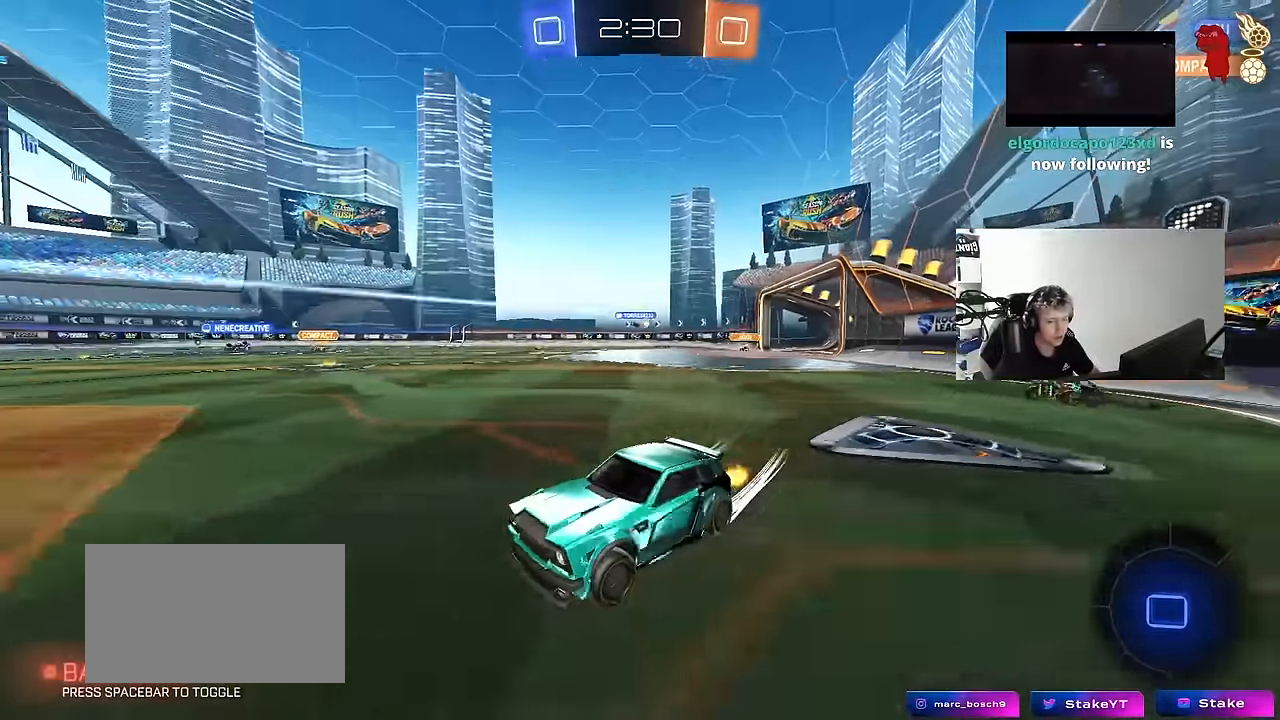
{"keys": ["w"], "mouse": [], "events": [[100, "d", "up"], [233, "d", "down"], [417, "d", "up"]]}
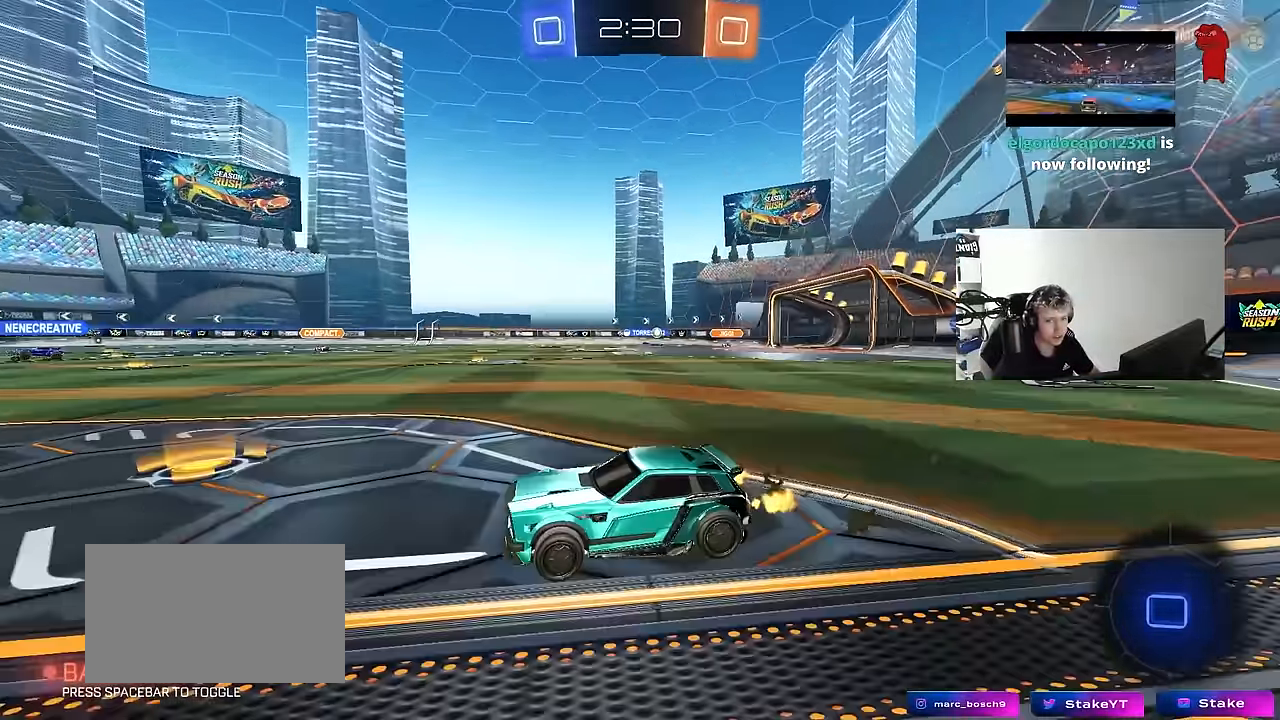
{"keys": ["space", "w"], "mouse": [], "events": [[67, "mouse_left", "down"], [250, "d", "down"], [383, "mouse_left", "up"], [433, "d", "up"], [483, "space", "down"]]}
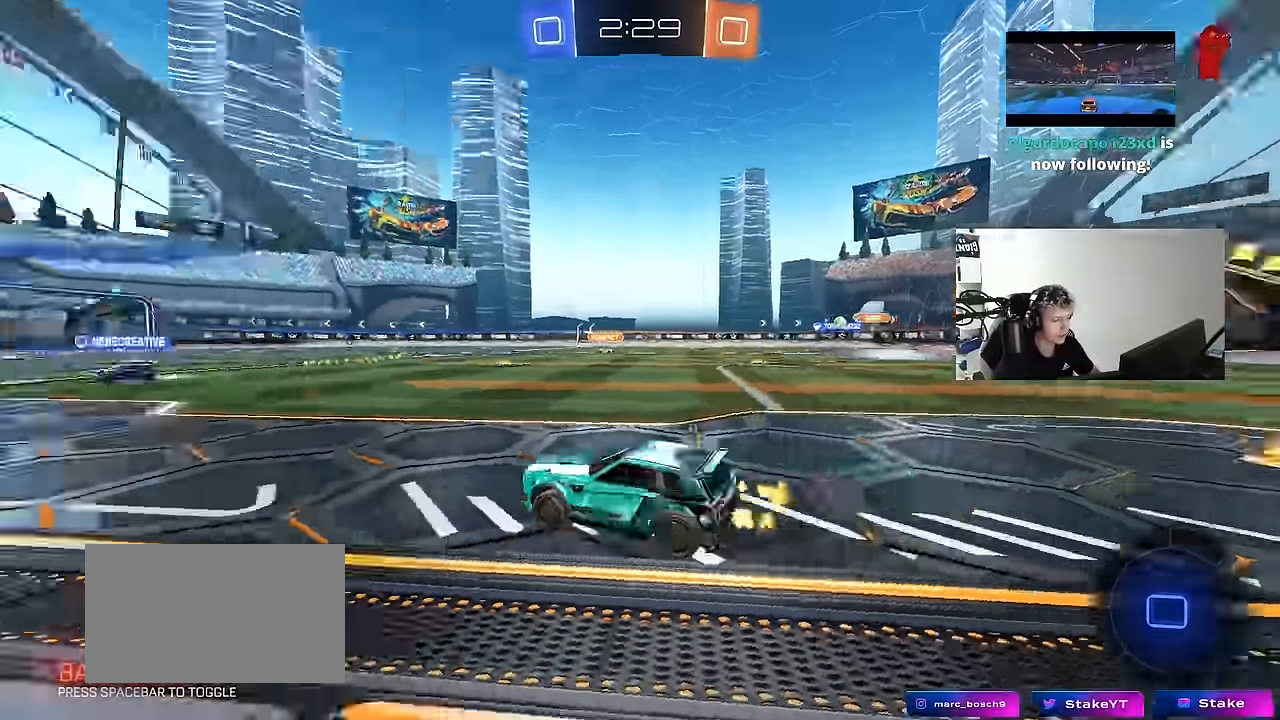
{"keys": ["a", "s", "shift"], "mouse": [], "events": [[83, "mouse_right", "down"], [117, "a", "down"], [117, "shift", "down"], [117, "space", "up"], [167, "mouse_right", "up"], [217, "mouse_left", "down"], [217, "mouse_right", "down"], [267, "s", "down"], [267, "w", "up"], [367, "mouse_left", "up"], [367, "mouse_right", "up"]]}